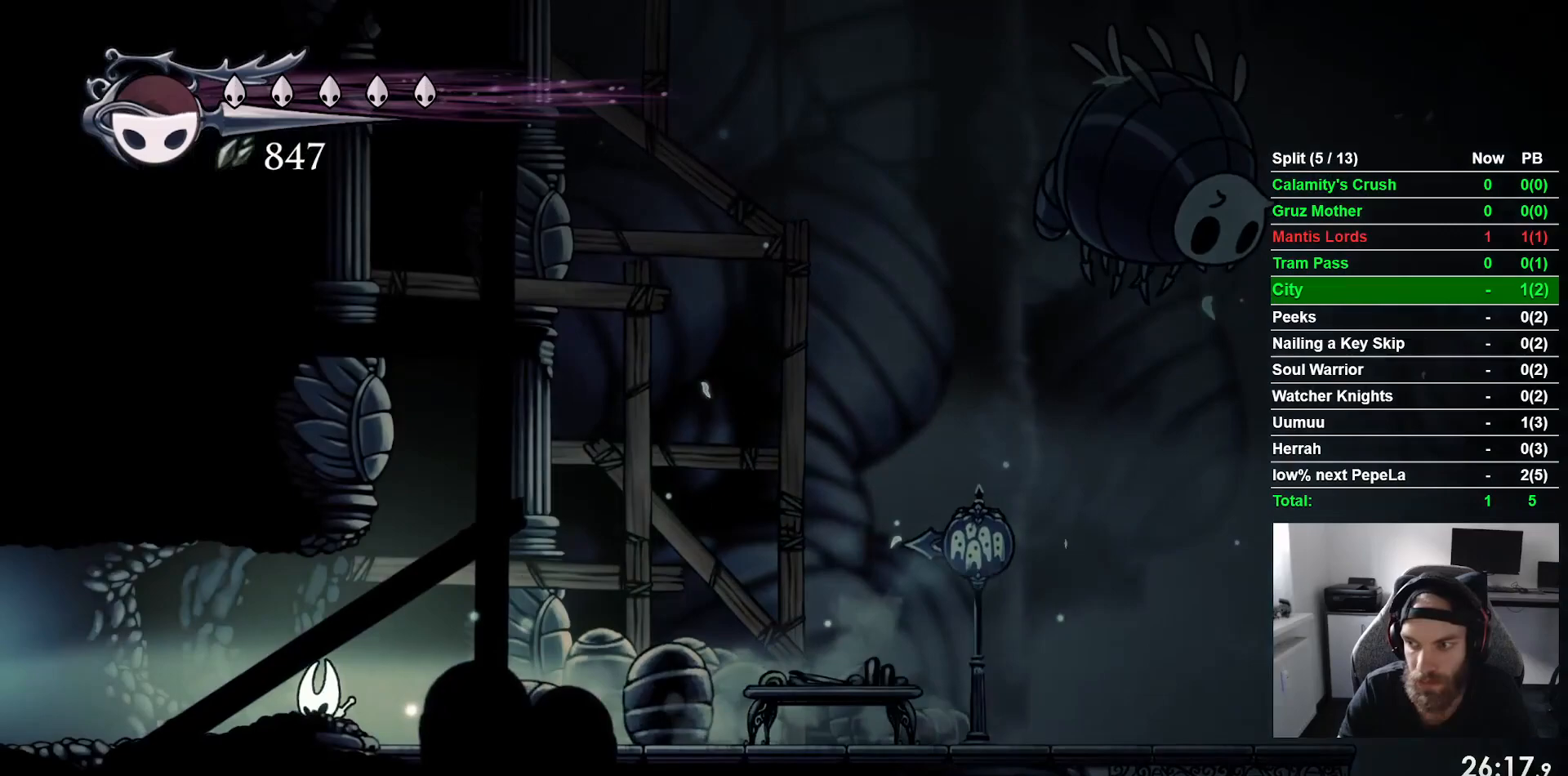
Gameplay with a controller (PlayStation layout); each line is a JSON object with the inputs held at the frame after it. "events" lists button and stick changes between this image and that frame as [ms after this image, input, new state], when the widget could be followed in between. Not read: right_stick.
{"buttons": ["DPAD_LEFT"], "left_stick": "center", "events": [[217, "R2", "down"], [467, "R2", "up"]]}
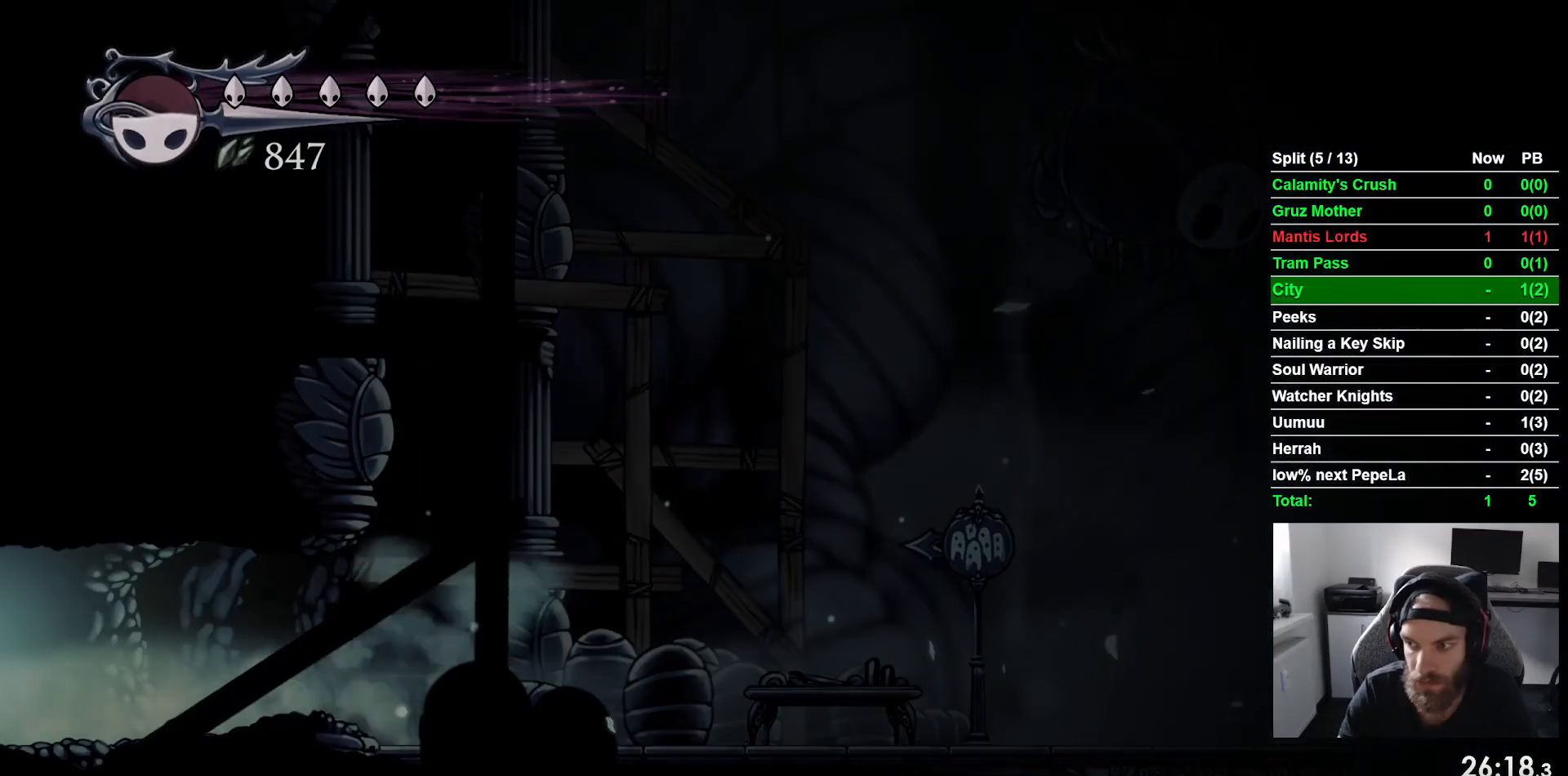
{"buttons": ["DPAD_LEFT"], "left_stick": "center", "events": []}
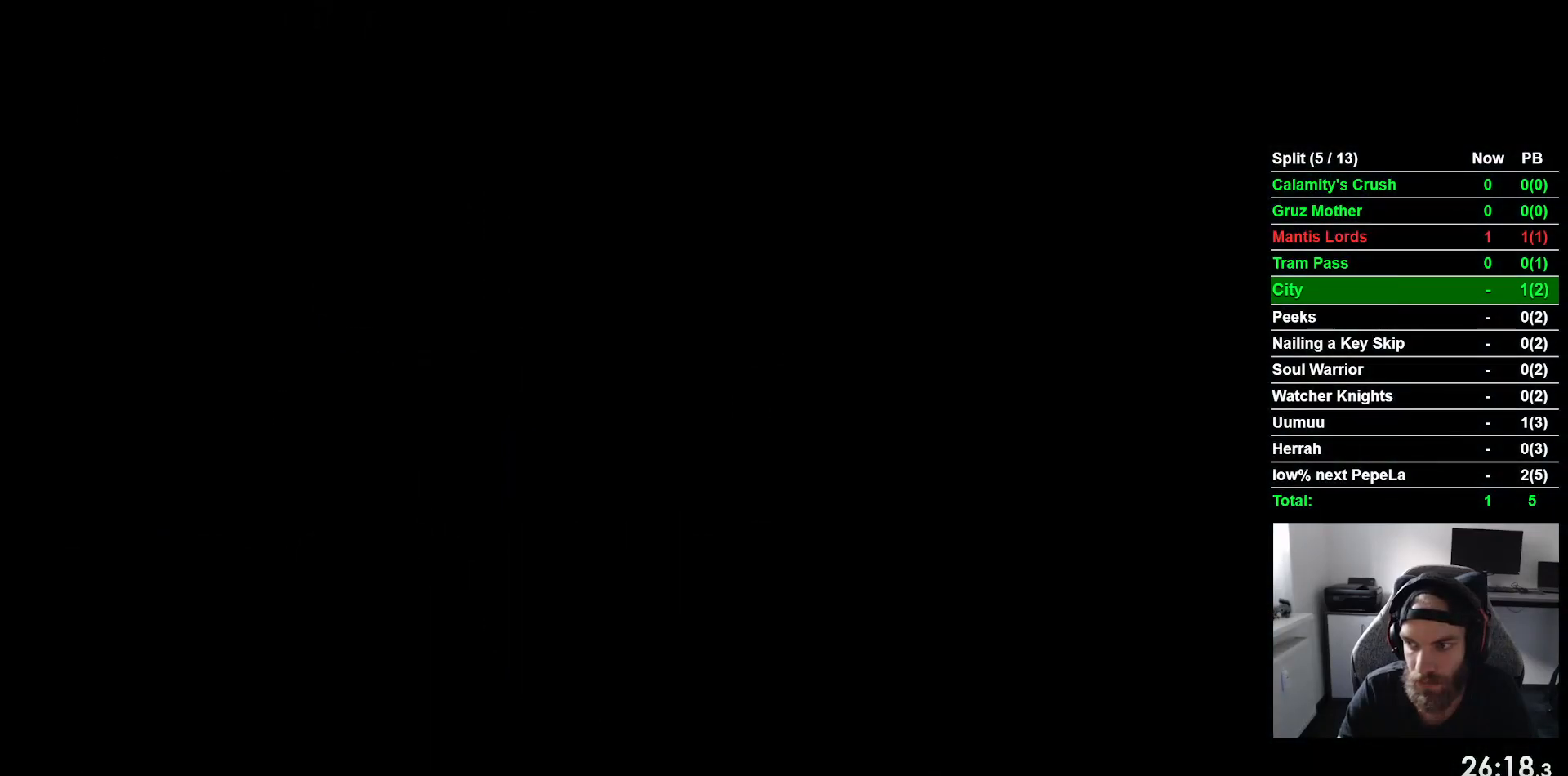
{"buttons": ["DPAD_LEFT"], "left_stick": "center", "events": []}
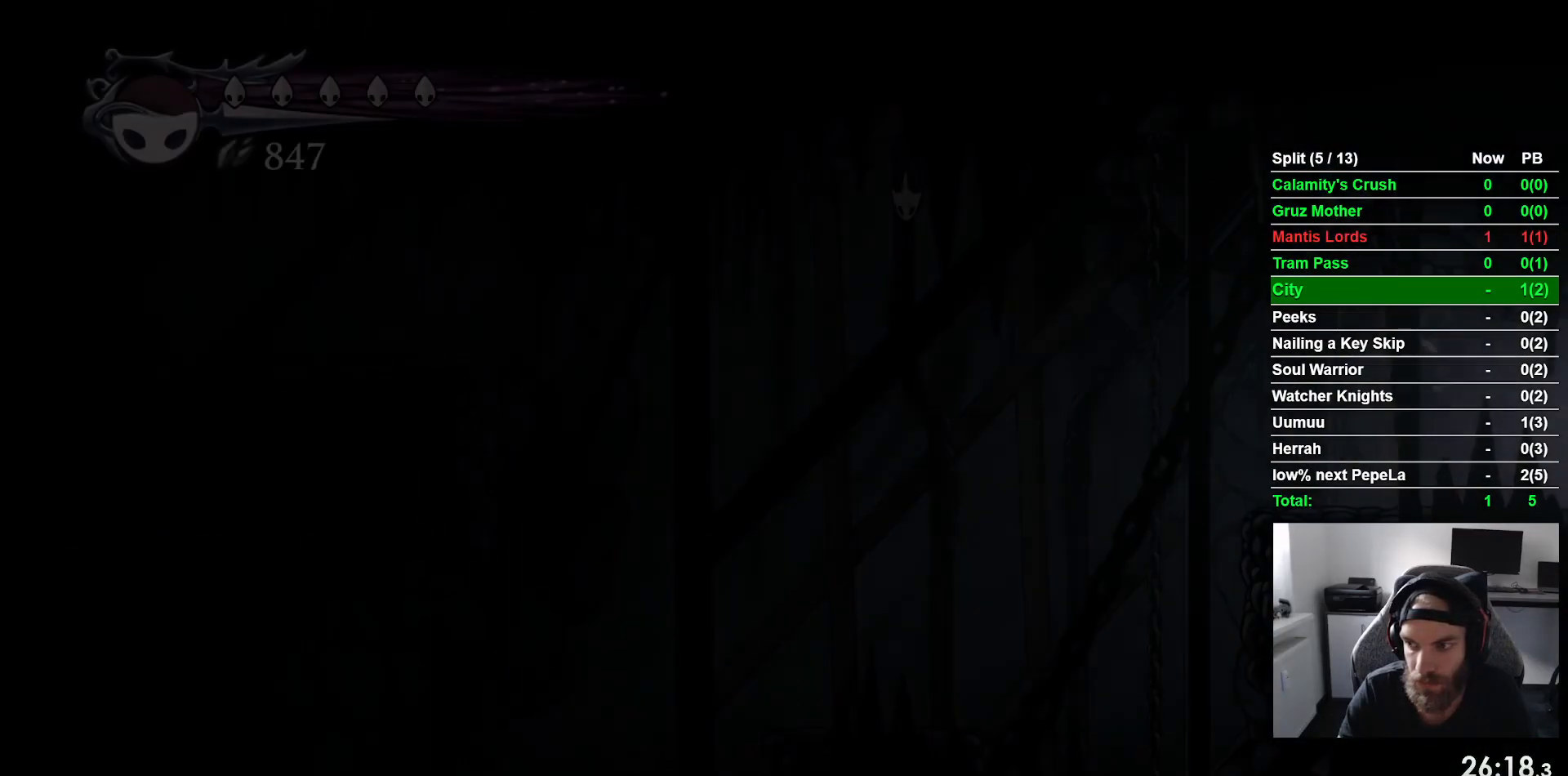
{"buttons": ["DPAD_LEFT"], "left_stick": "center", "events": []}
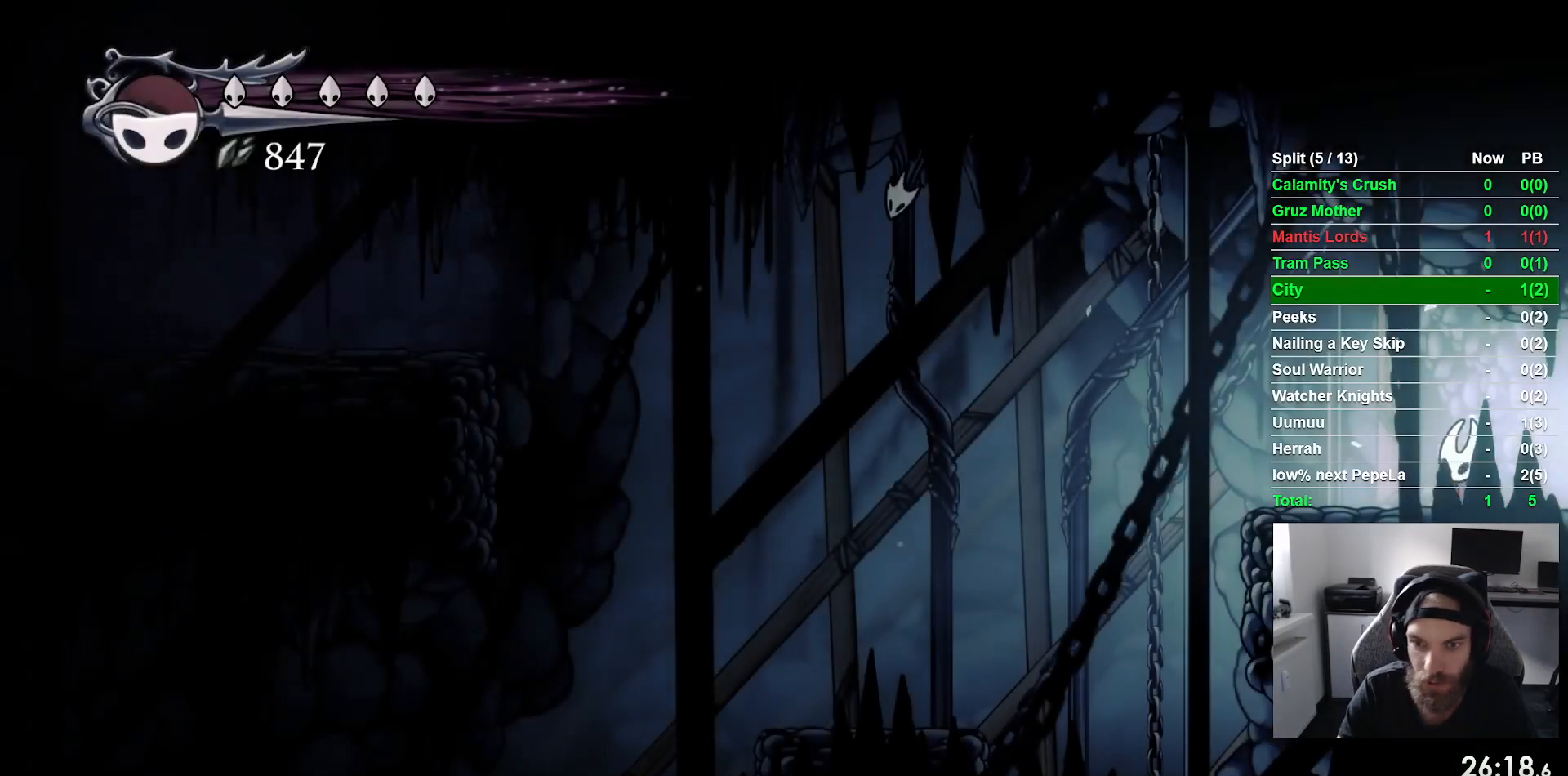
{"buttons": ["DPAD_LEFT"], "left_stick": "center", "events": [[267, "R2", "down"], [450, "R2", "up"]]}
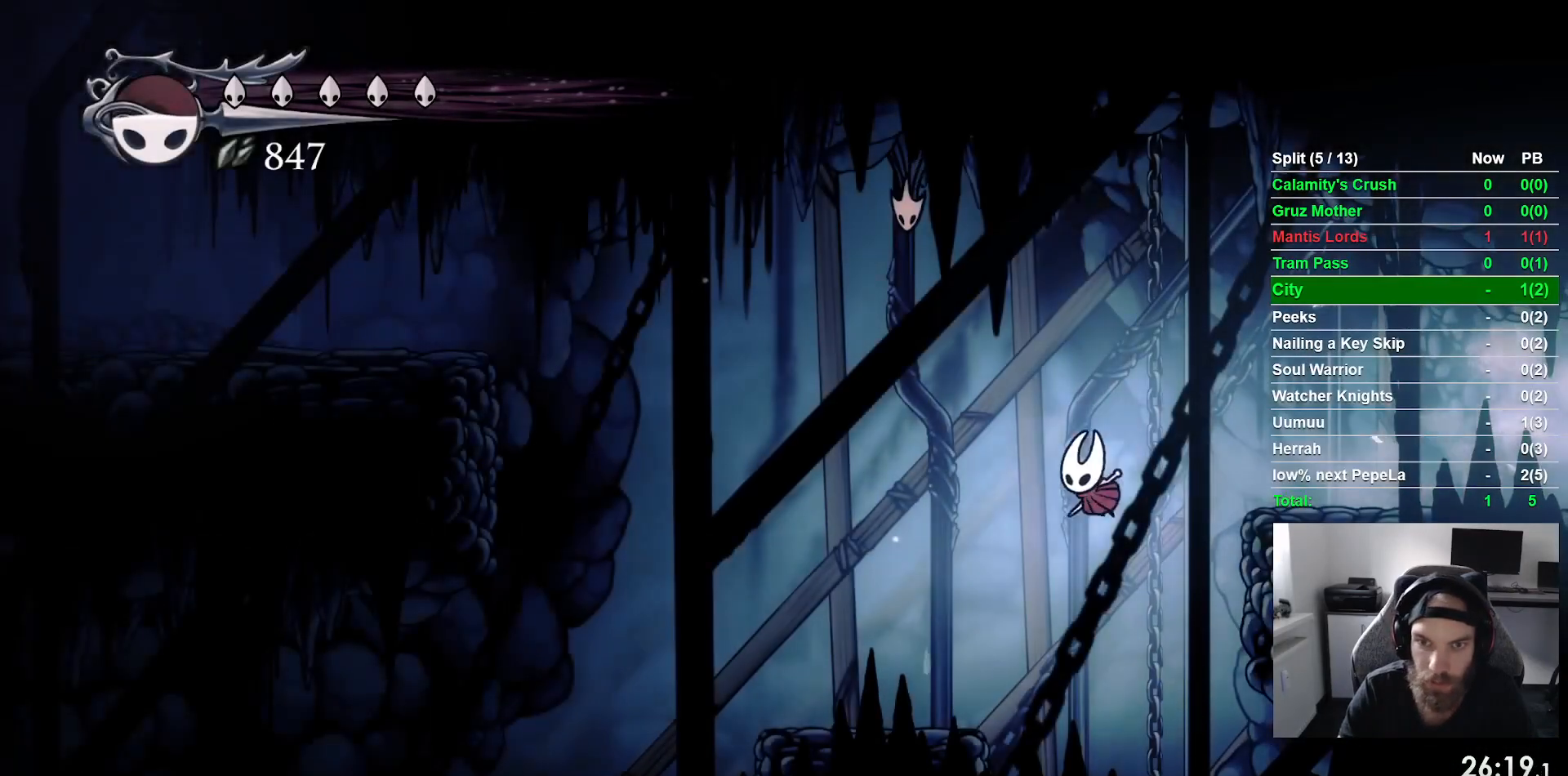
{"buttons": ["DPAD_LEFT"], "left_stick": "center", "events": []}
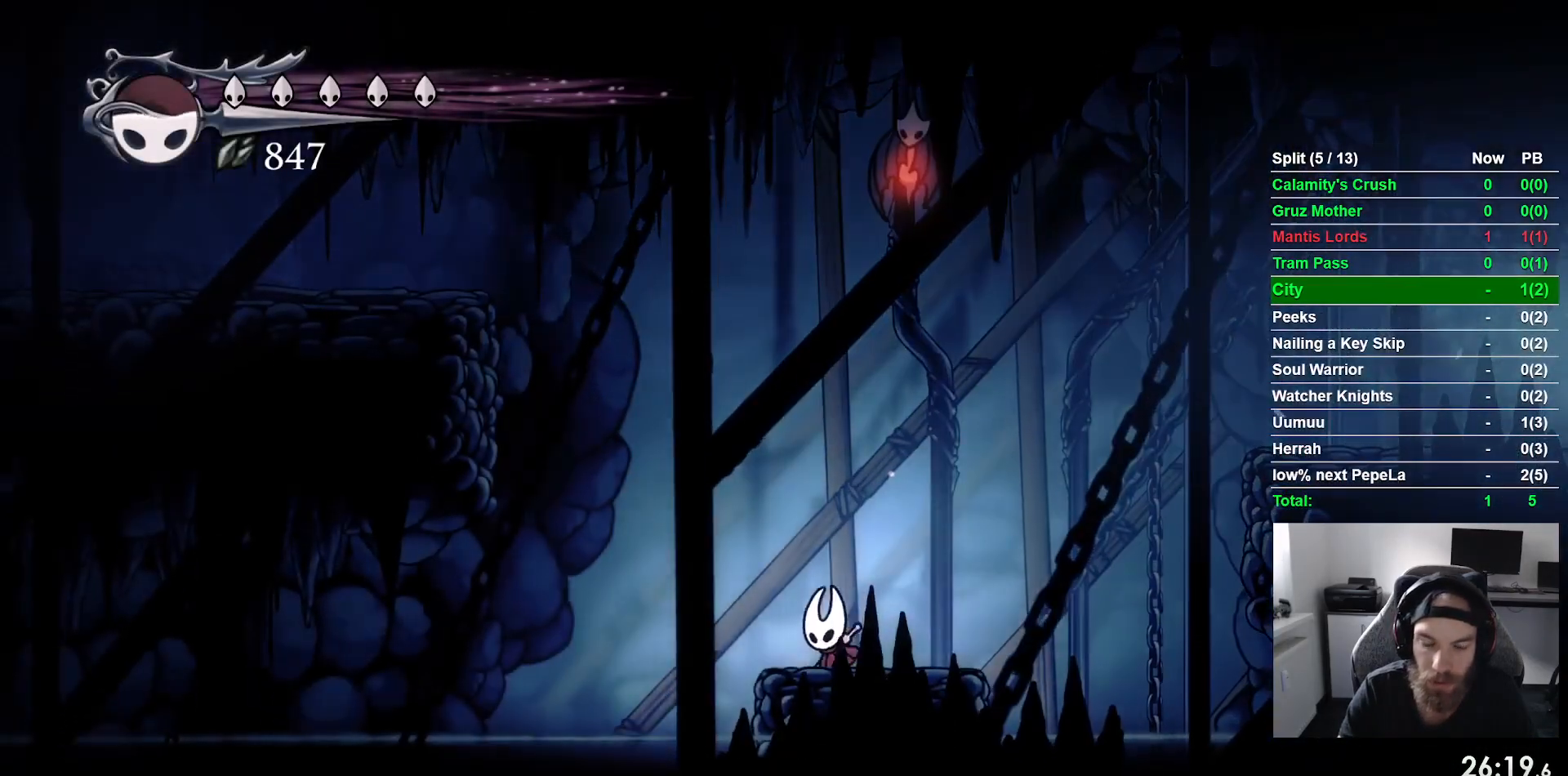
{"buttons": ["CROSS", "R2", "DPAD_LEFT"], "left_stick": "center", "events": [[50, "CROSS", "down"], [500, "R2", "down"]]}
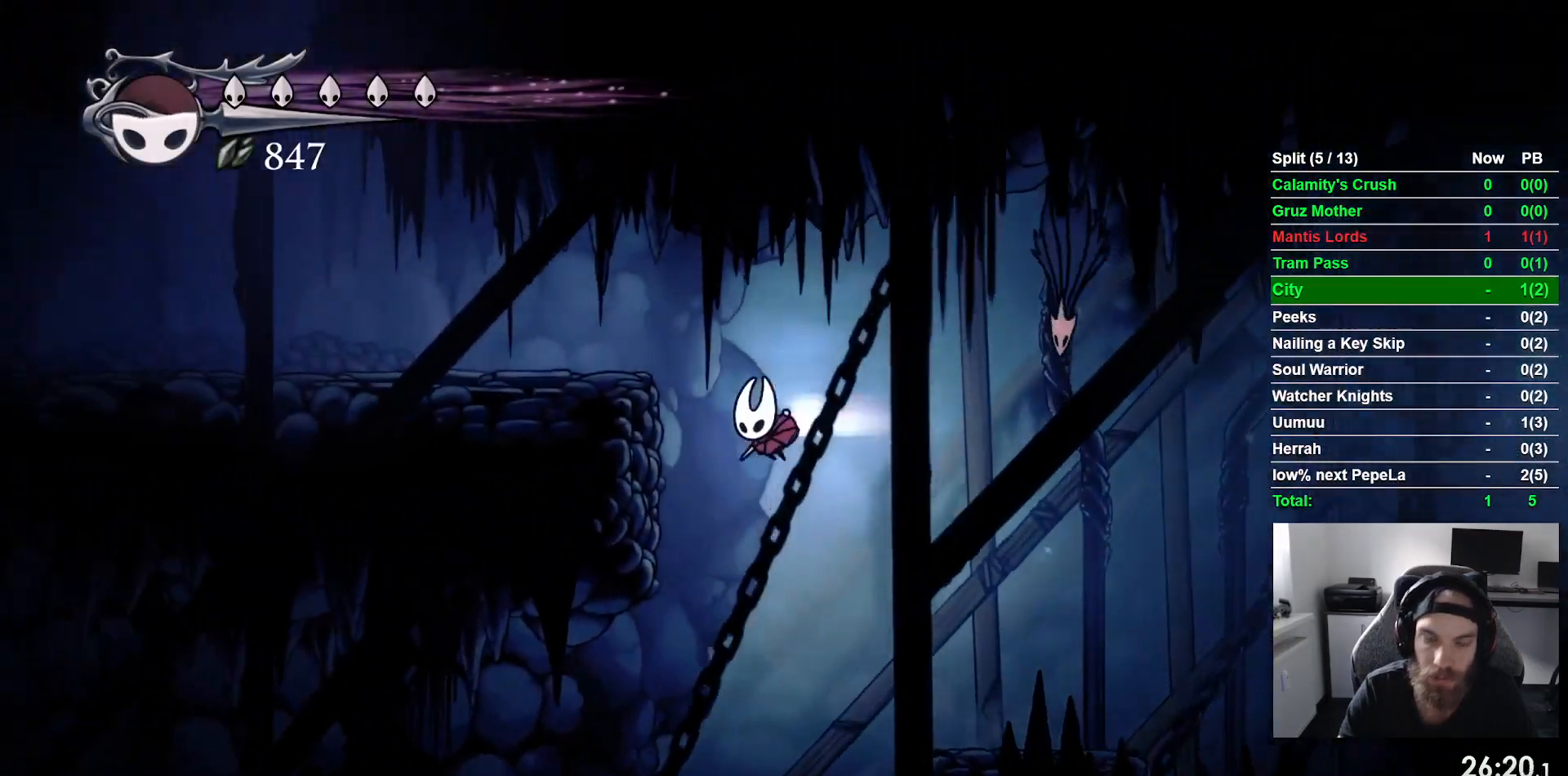
{"buttons": ["R2", "DPAD_LEFT"], "left_stick": "center", "events": [[50, "CROSS", "up"], [200, "R2", "up"], [233, "CROSS", "down"], [450, "CROSS", "up"], [467, "R2", "down"]]}
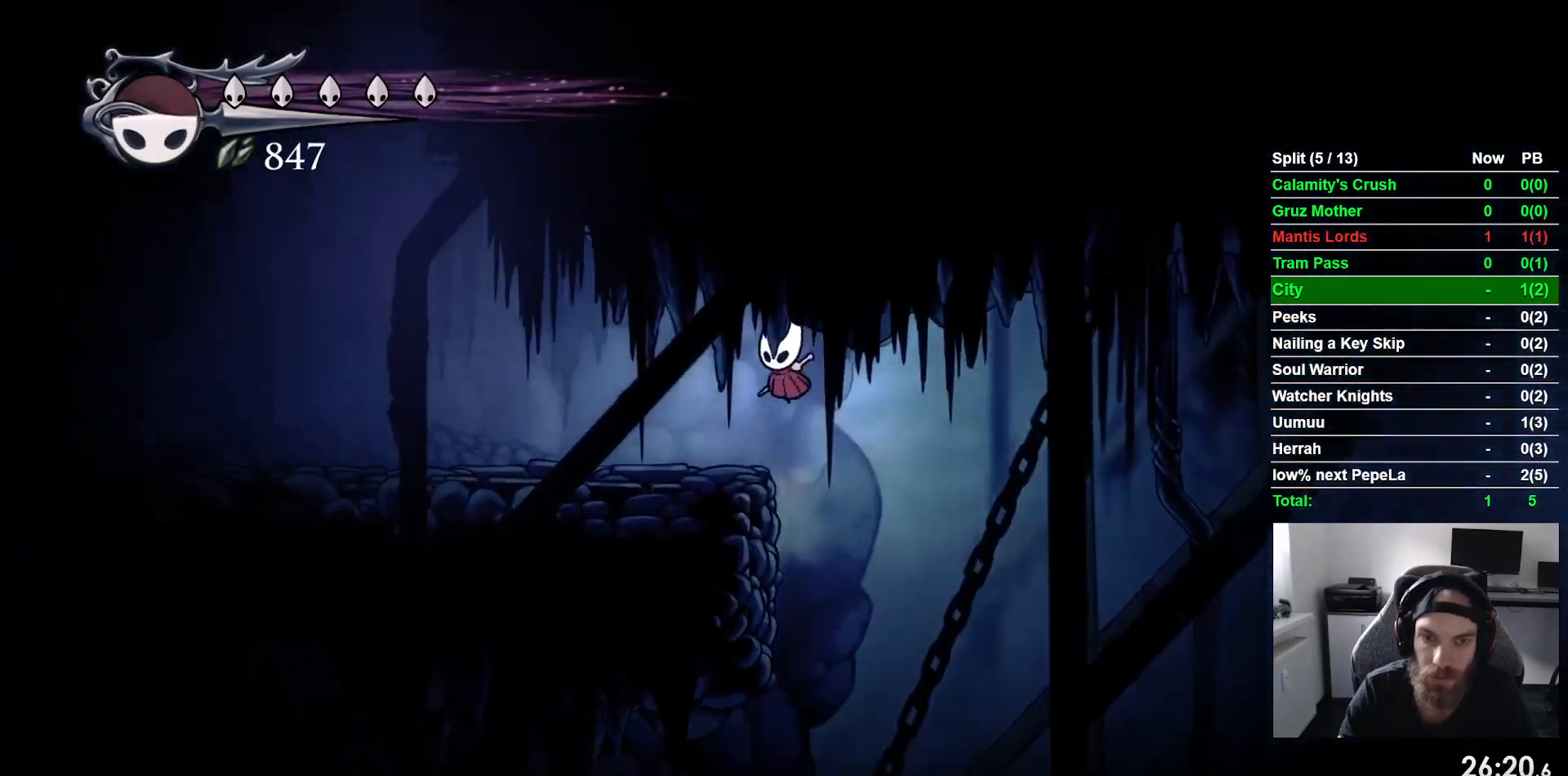
{"buttons": ["DPAD_LEFT"], "left_stick": "center", "events": [[183, "R2", "up"]]}